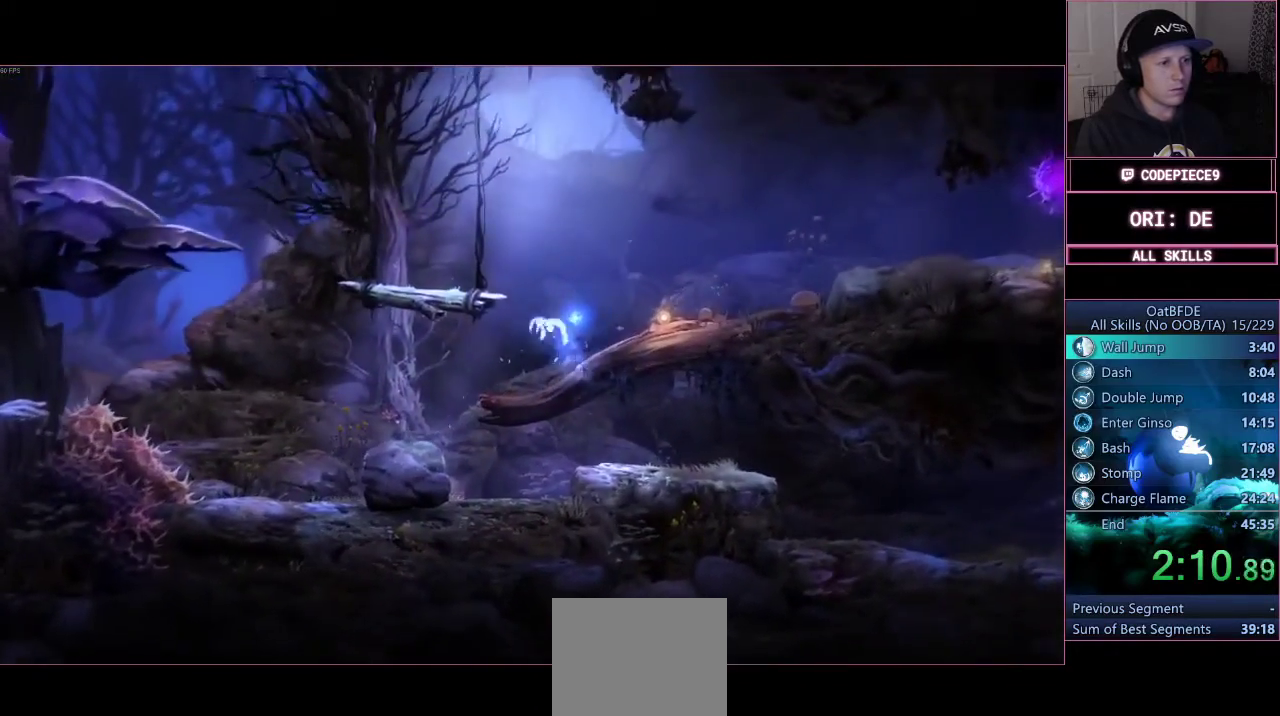
Gameplay with a controller (PlayStation layout); each line is a JSON object with the inputs held at the frame after it (dt_ms = milliseconds from this image to that frame). "events" lists button and stick changes between this image and that frame as [ms after this image, input, new state], when the widget could be followed in between. Not read: R3.
{"dt_ms": 500, "buttons": [], "left_stick": "left", "right_stick": "center", "events": [[500, "CROSS", "up"]]}
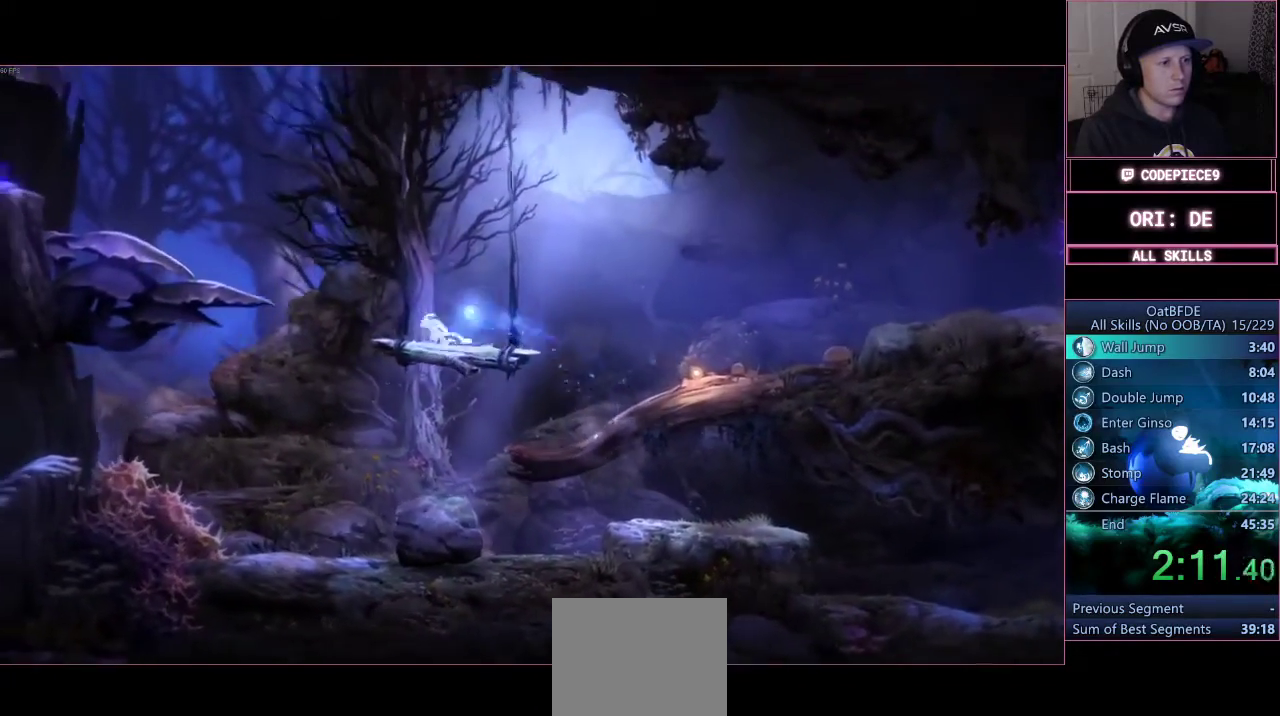
{"dt_ms": 500, "buttons": [], "left_stick": "left", "right_stick": "center", "events": [[200, "CROSS", "down"], [400, "CROSS", "up"]]}
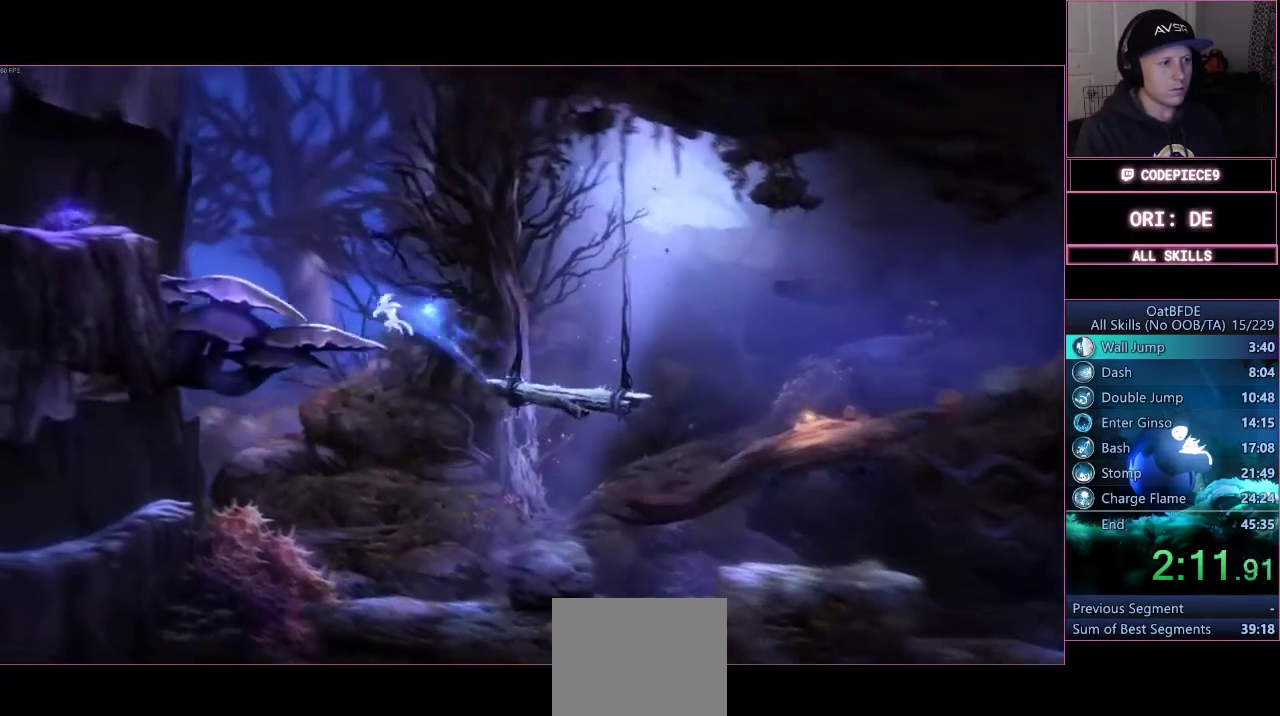
{"dt_ms": 500, "buttons": ["CROSS"], "left_stick": "left", "right_stick": "center", "events": [[500, "CROSS", "down"]]}
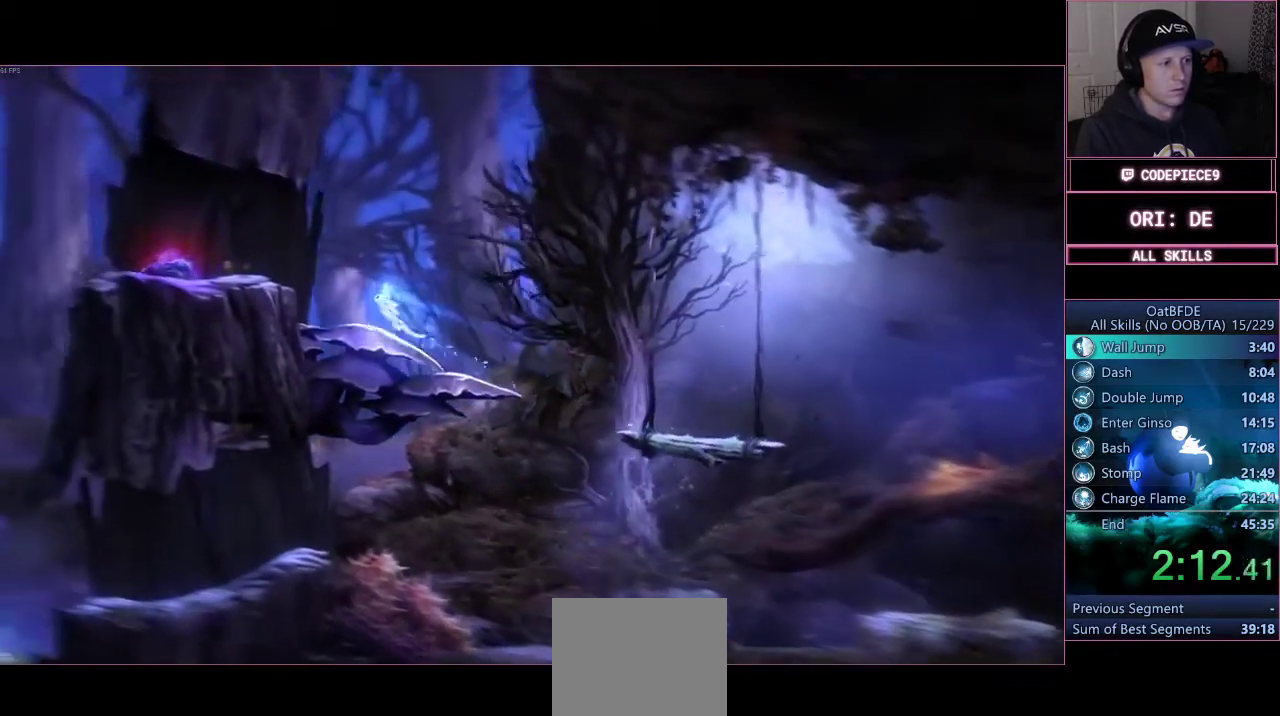
{"dt_ms": 500, "buttons": ["CROSS"], "left_stick": "left", "right_stick": "center", "events": []}
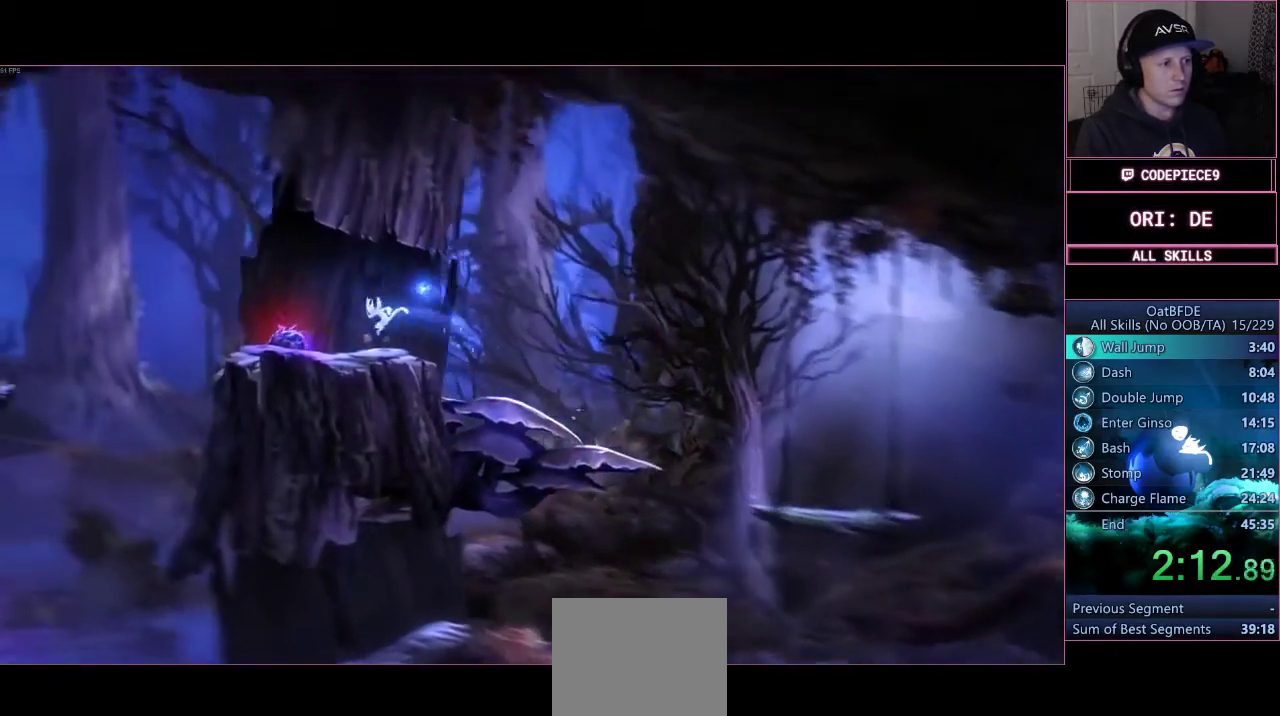
{"dt_ms": 500, "buttons": [], "left_stick": "left", "right_stick": "center", "events": [[100, "CROSS", "up"]]}
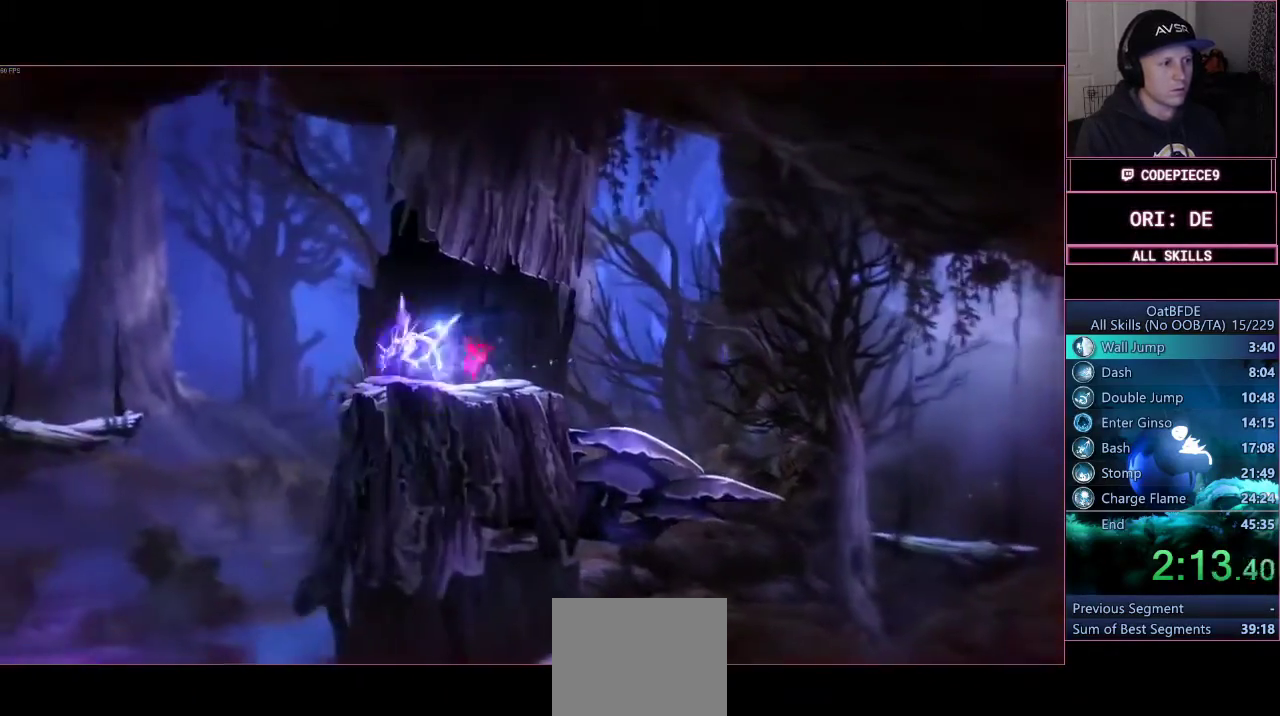
{"dt_ms": 500, "buttons": [], "left_stick": "left", "right_stick": "center", "events": []}
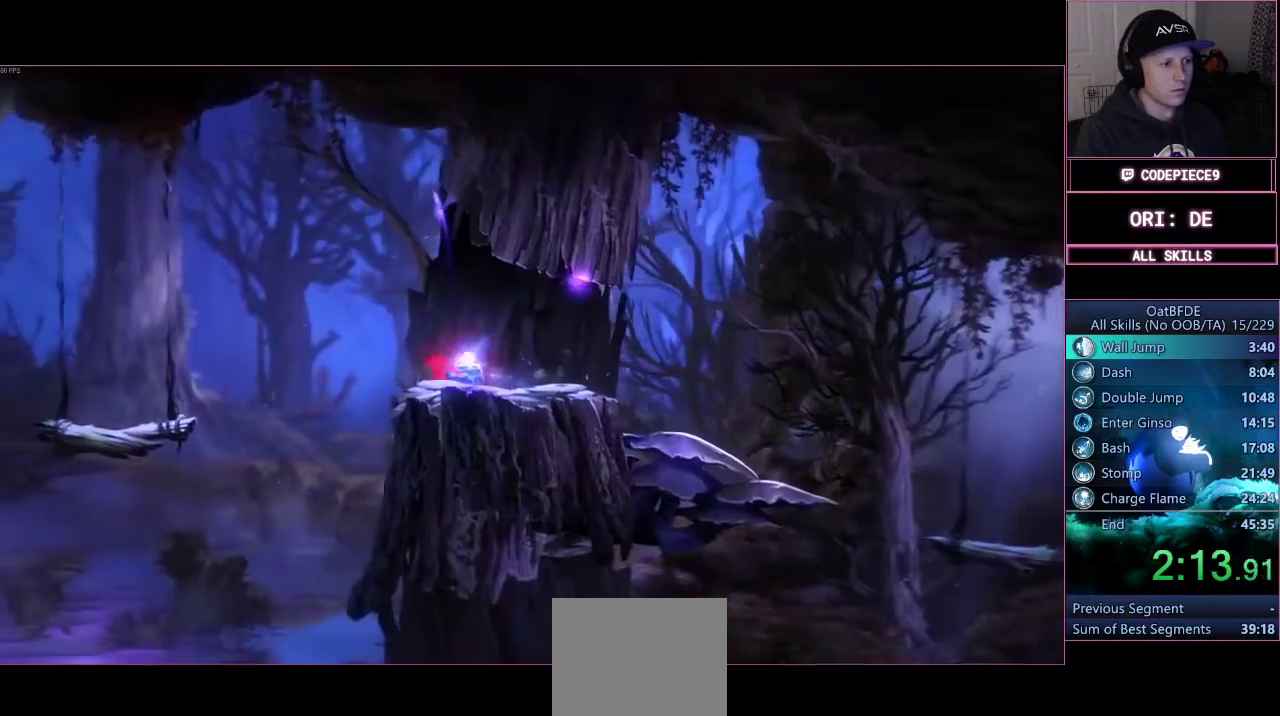
{"dt_ms": 500, "buttons": ["CROSS"], "left_stick": "left", "right_stick": "center", "events": [[200, "CROSS", "down"]]}
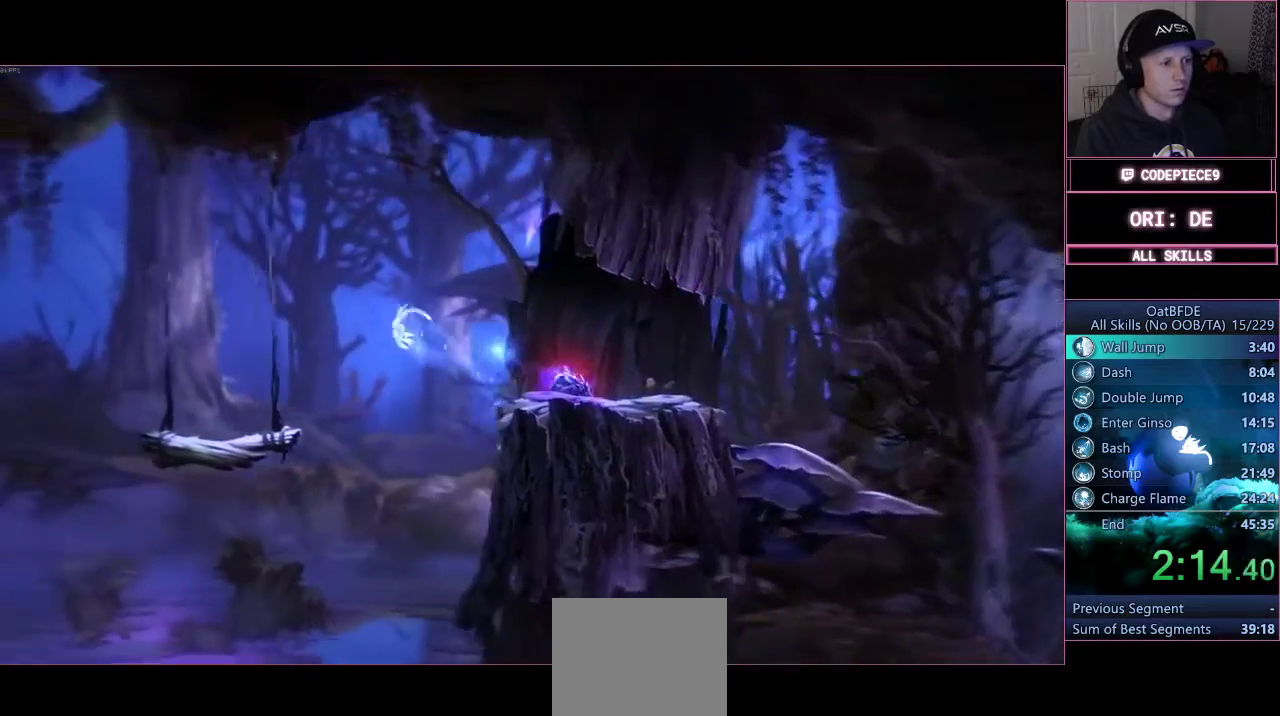
{"dt_ms": 500, "buttons": [], "left_stick": "left", "right_stick": "center", "events": [[367, "CROSS", "up"]]}
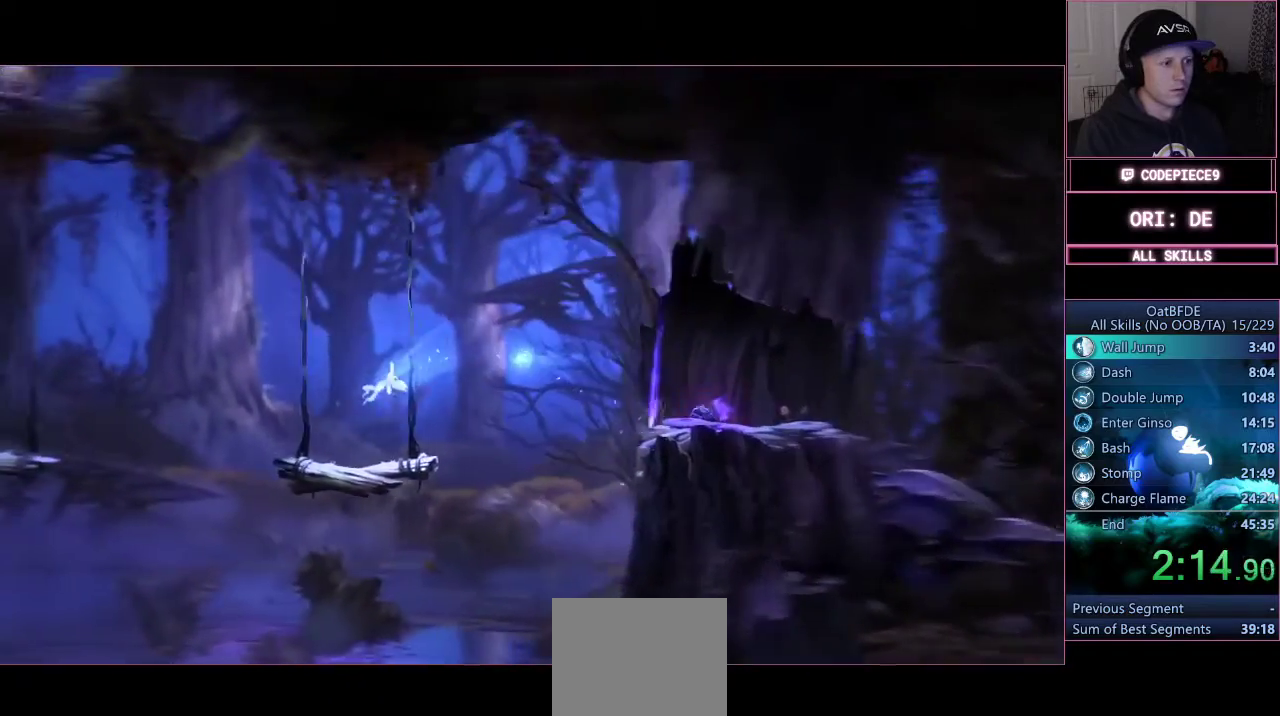
{"dt_ms": 500, "buttons": ["CROSS"], "left_stick": "left", "right_stick": "center", "events": [[300, "CROSS", "down"]]}
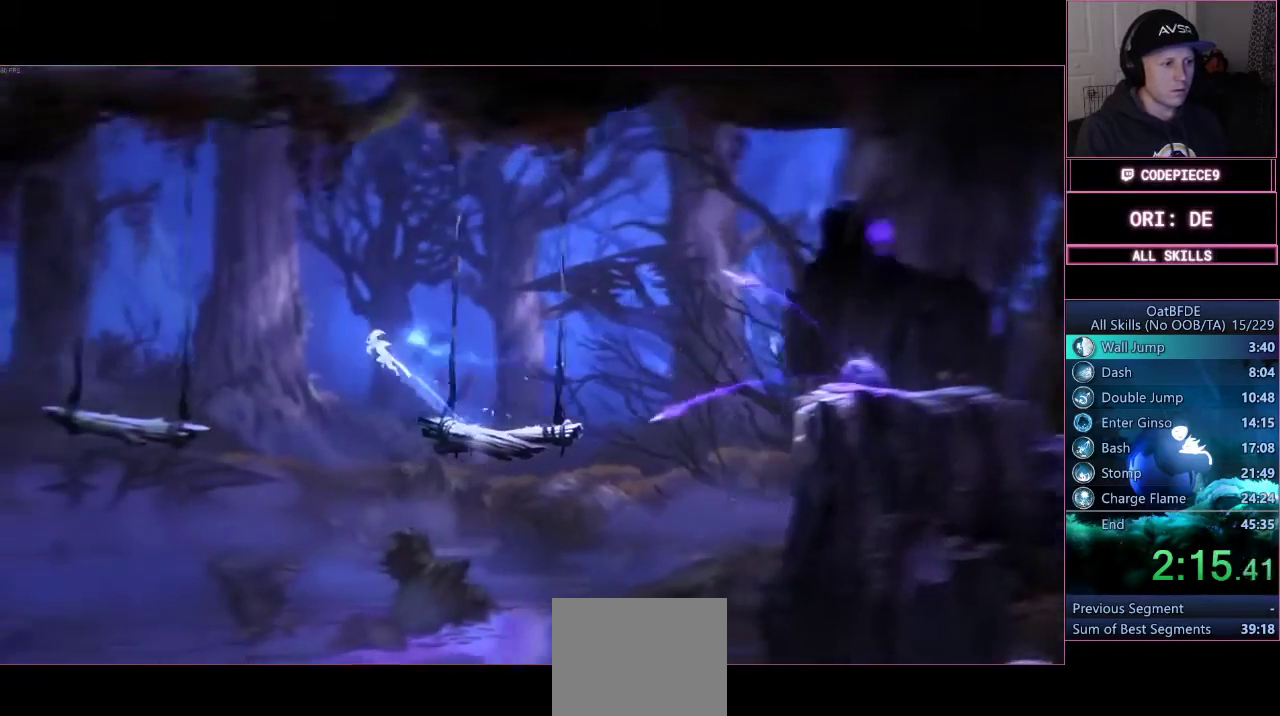
{"dt_ms": 500, "buttons": [], "left_stick": "left", "right_stick": "center", "events": [[333, "CROSS", "up"]]}
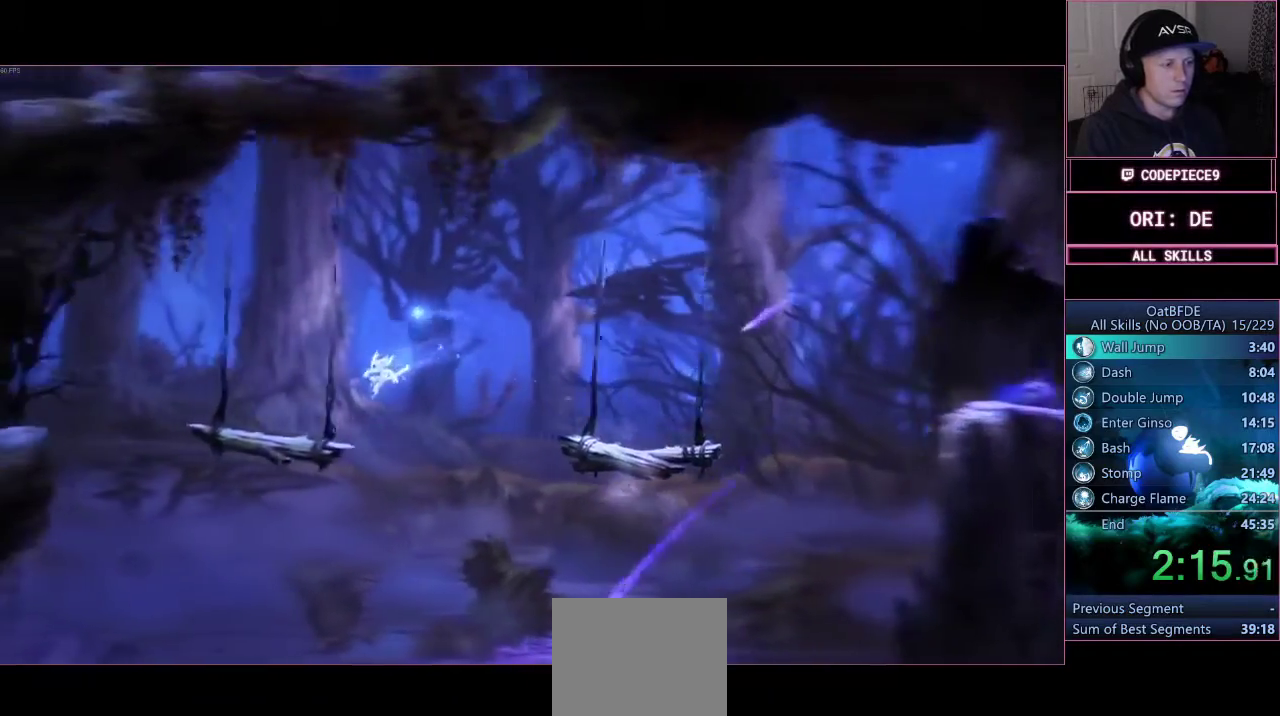
{"dt_ms": 500, "buttons": ["CROSS"], "left_stick": "left", "right_stick": "center", "events": [[400, "CROSS", "down"]]}
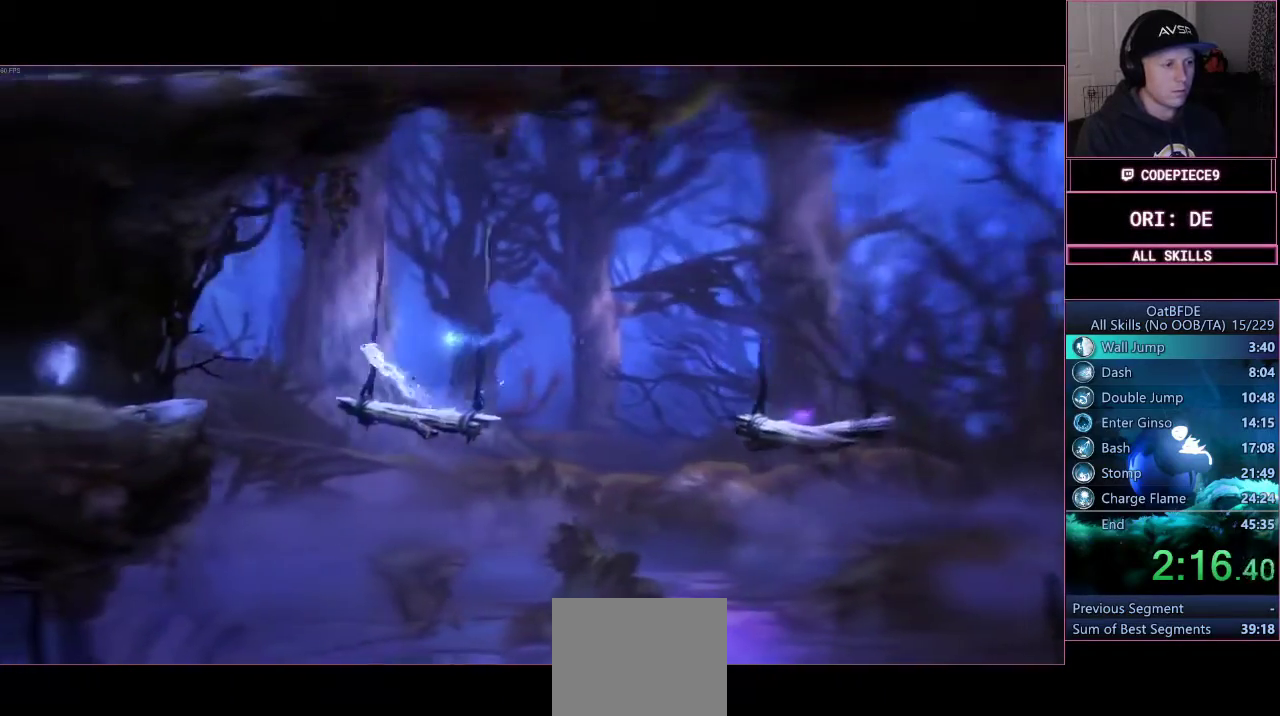
{"dt_ms": 500, "buttons": ["DPAD_LEFT"], "left_stick": "left", "right_stick": "center"}
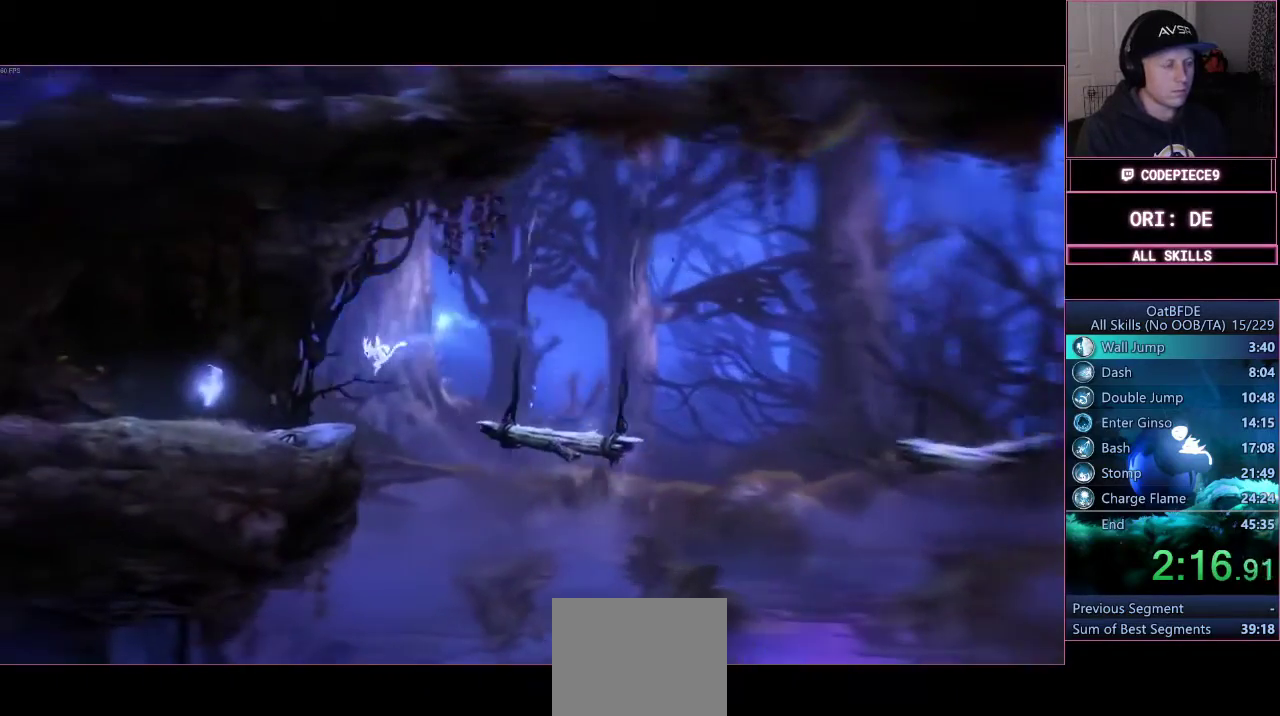
{"dt_ms": 500, "buttons": [], "left_stick": "left", "right_stick": "center"}
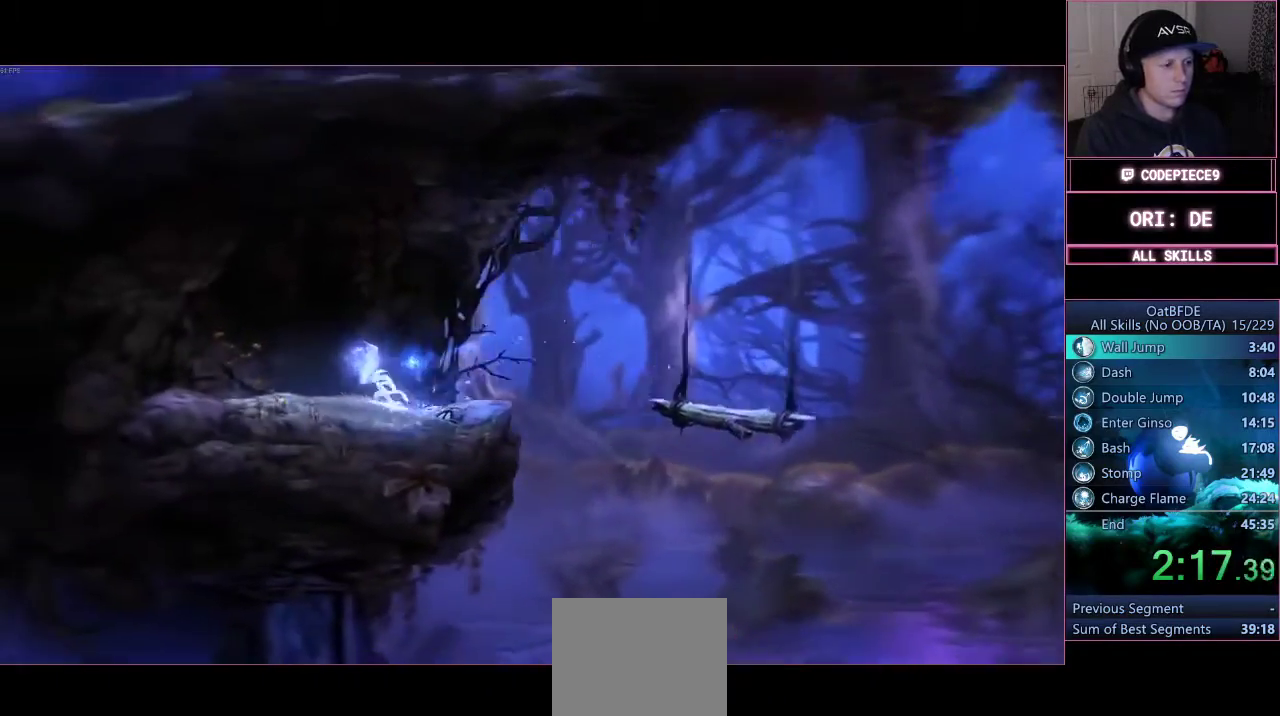
{"dt_ms": 500, "buttons": [], "left_stick": "right", "right_stick": "center", "events": [[33, "left_stick", "right"], [100, "CROSS", "down"], [267, "CROSS", "up"]]}
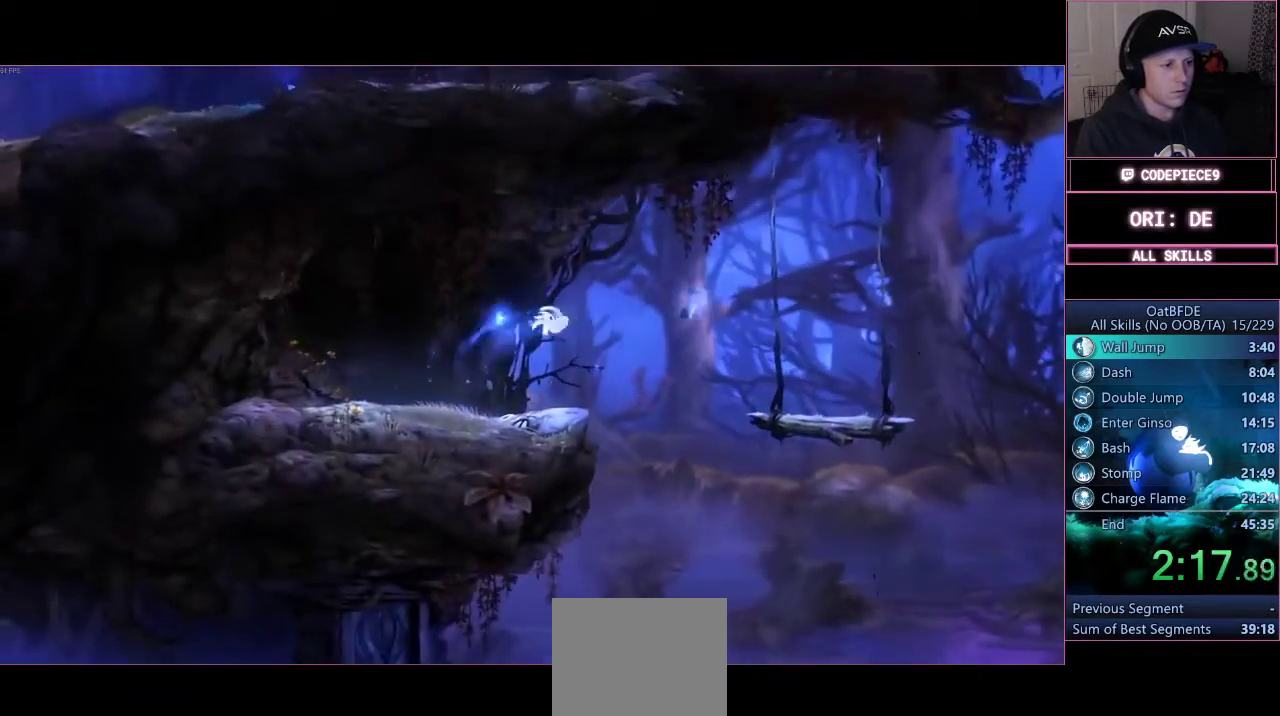
{"dt_ms": 500, "buttons": ["CIRCLE"], "left_stick": "left", "right_stick": "center", "events": [[100, "left_stick", "center"], [133, "CIRCLE", "down"], [367, "left_stick", "left"]]}
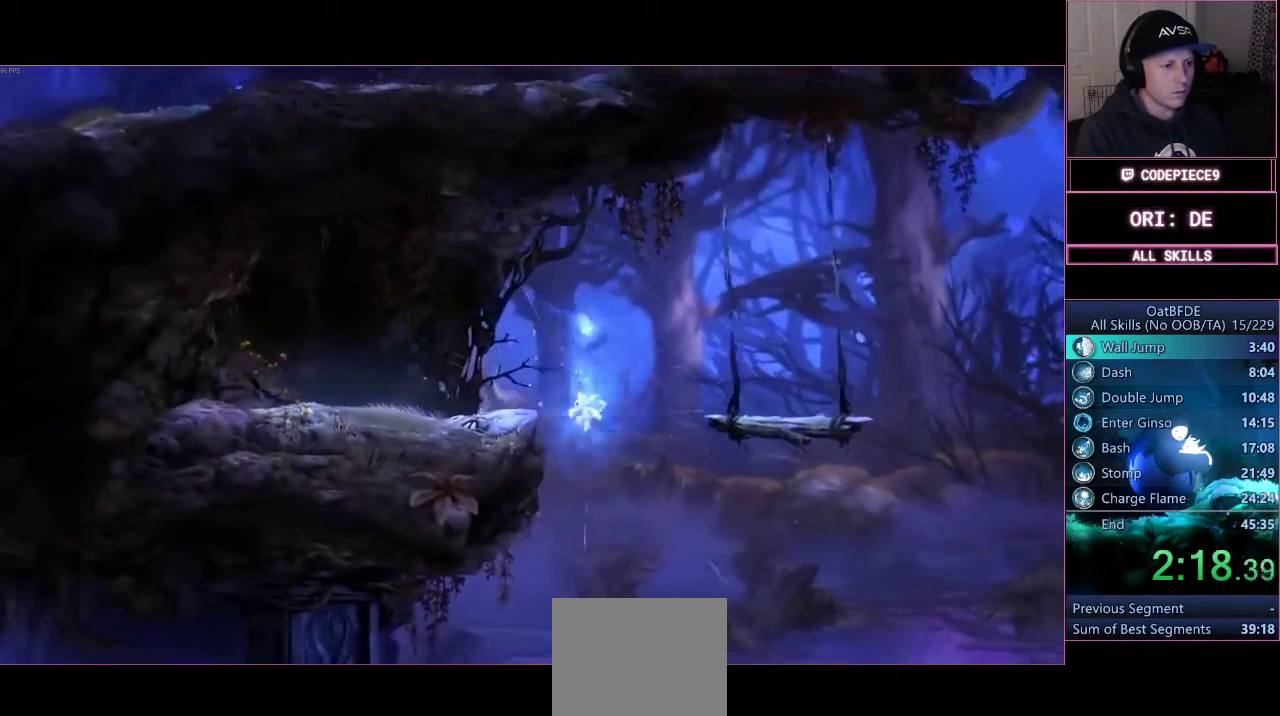
{"dt_ms": 500, "buttons": ["CIRCLE"], "left_stick": "right", "right_stick": "center", "events": [[267, "SQUARE", "down"], [300, "left_stick", "center"], [333, "SQUARE", "up"], [433, "SQUARE", "down"], [500, "SQUARE", "up"], [500, "left_stick", "right"]]}
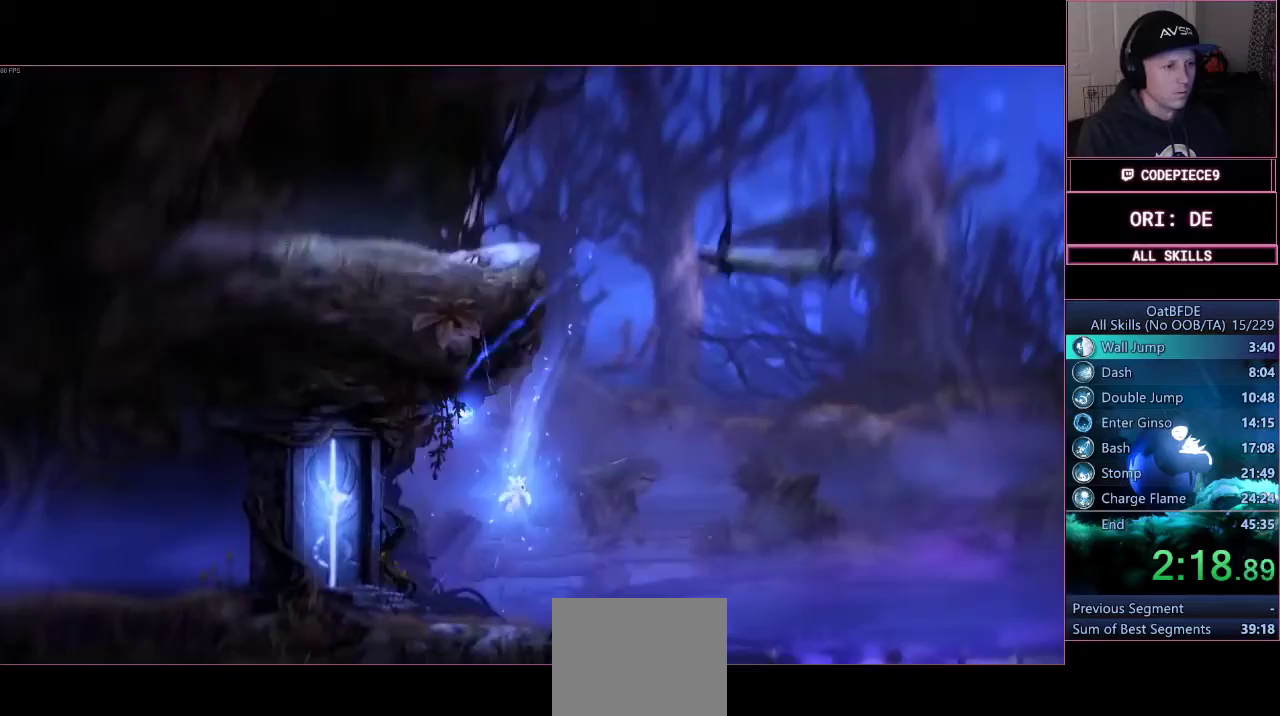
{"dt_ms": 500, "buttons": ["CIRCLE", "L3"], "left_stick": "right", "right_stick": "center", "events": [[67, "SQUARE", "down"], [100, "L3", "down"], [300, "SQUARE", "up"]]}
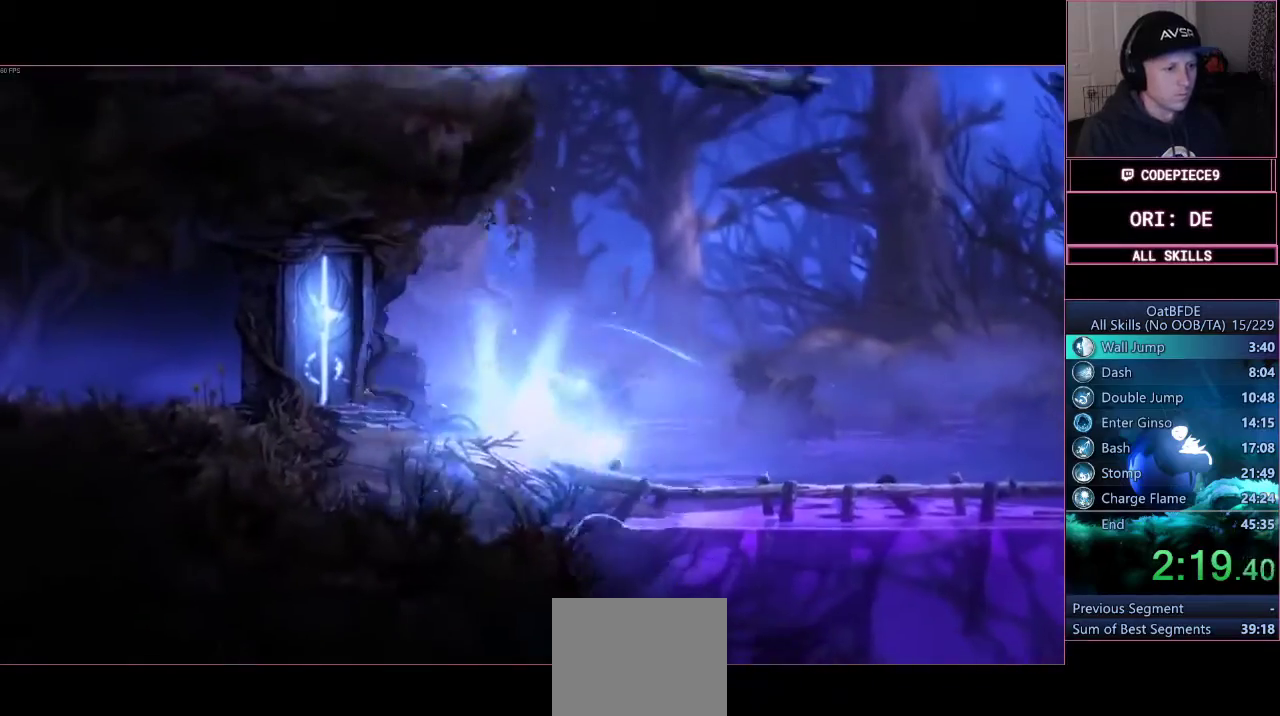
{"dt_ms": 500, "buttons": ["CROSS", "L3"], "left_stick": "down-right", "right_stick": "center", "events": [[67, "CIRCLE", "up"], [367, "left_stick", "down-right"], [433, "CROSS", "down"]]}
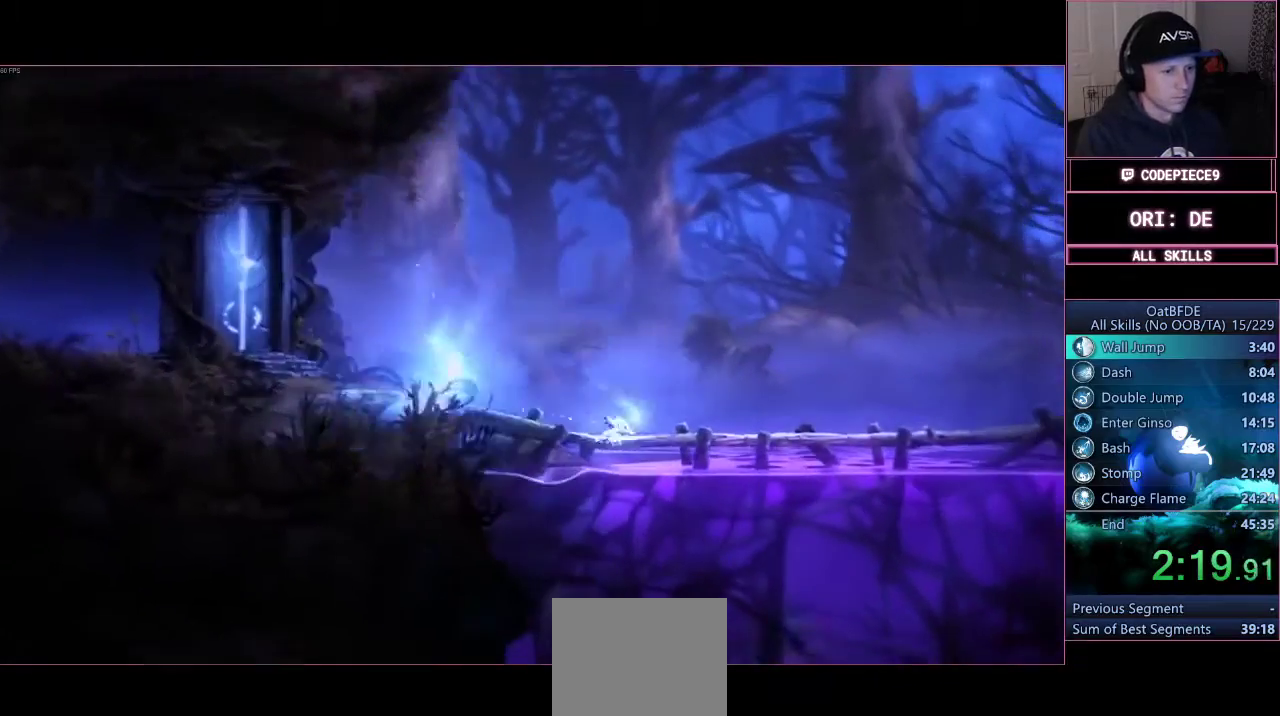
{"dt_ms": 500, "buttons": ["L3"], "left_stick": "down-right", "right_stick": "center", "events": [[33, "CROSS", "up"], [167, "CROSS", "down"], [267, "CROSS", "up"], [367, "CROSS", "down"], [467, "CROSS", "up"]]}
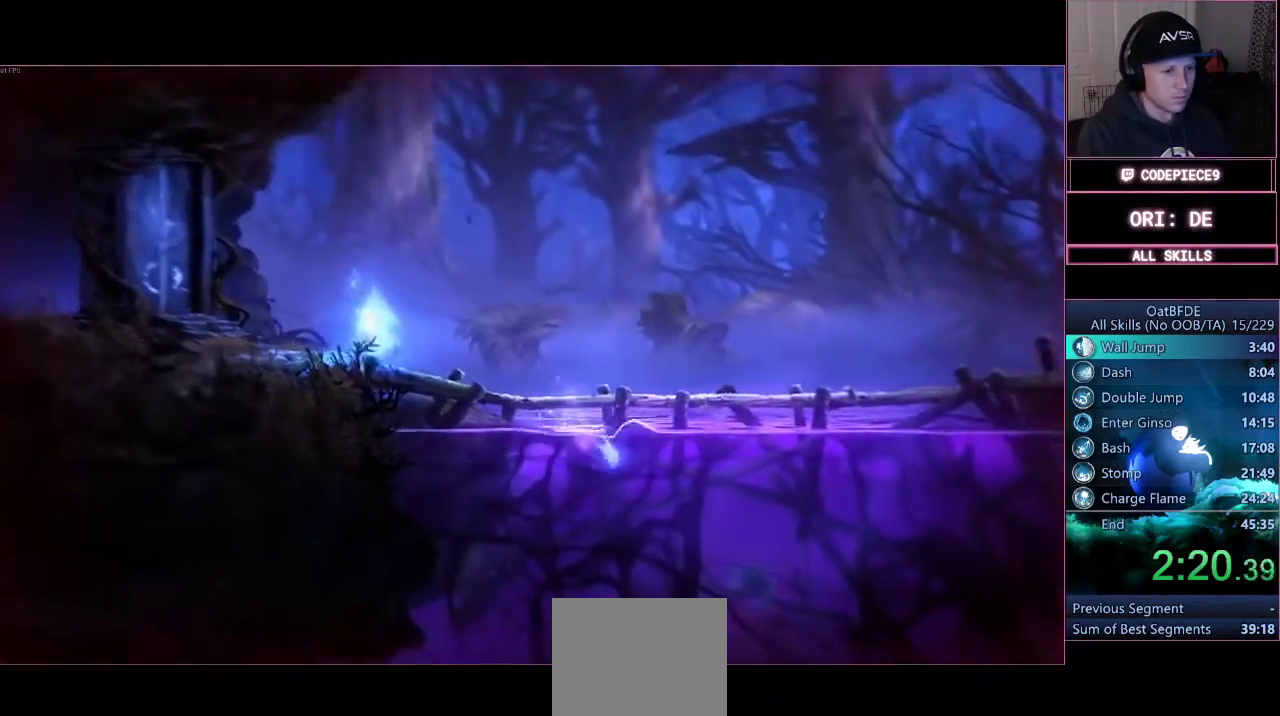
{"dt_ms": 500, "buttons": ["L3"], "left_stick": "down-right", "right_stick": "center", "events": [[67, "CROSS", "down"], [200, "CROSS", "up"], [367, "CROSS", "down"], [467, "CROSS", "up"]]}
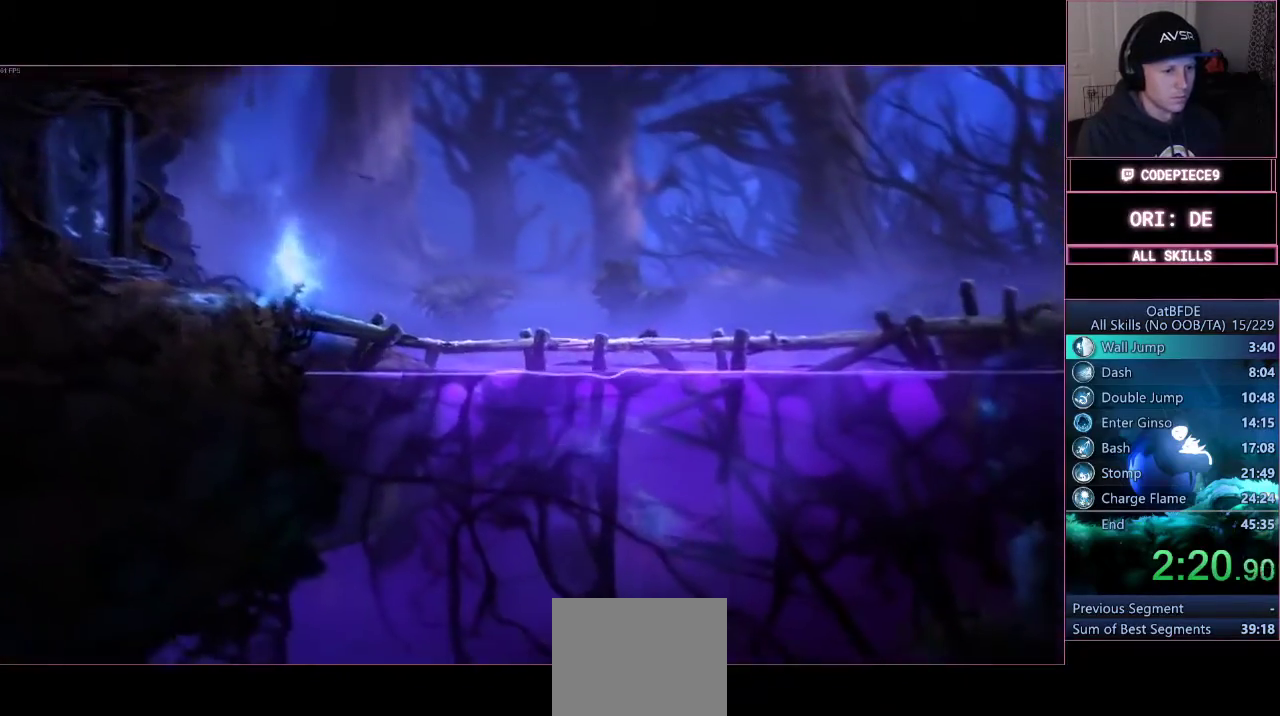
{"dt_ms": 1000, "buttons": [], "left_stick": "left", "right_stick": "center"}
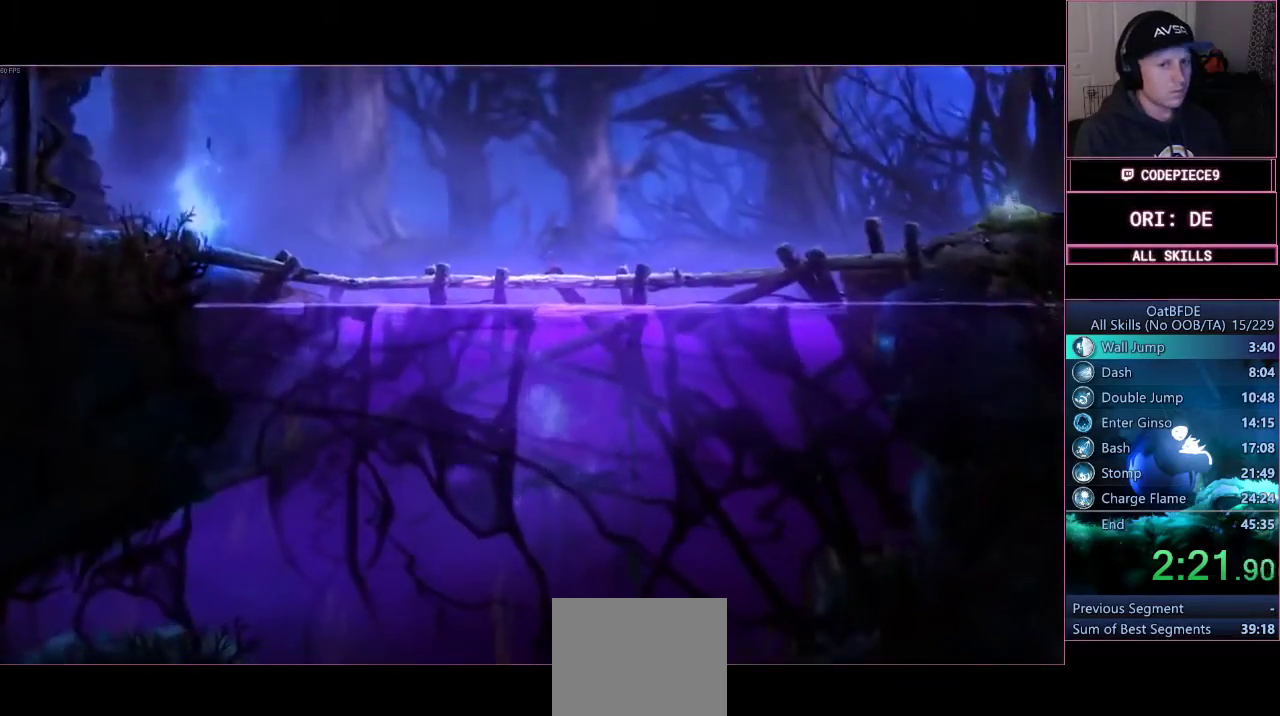
{"dt_ms": 500, "buttons": ["CROSS"], "left_stick": "left", "right_stick": "center", "events": [[400, "CROSS", "down"]]}
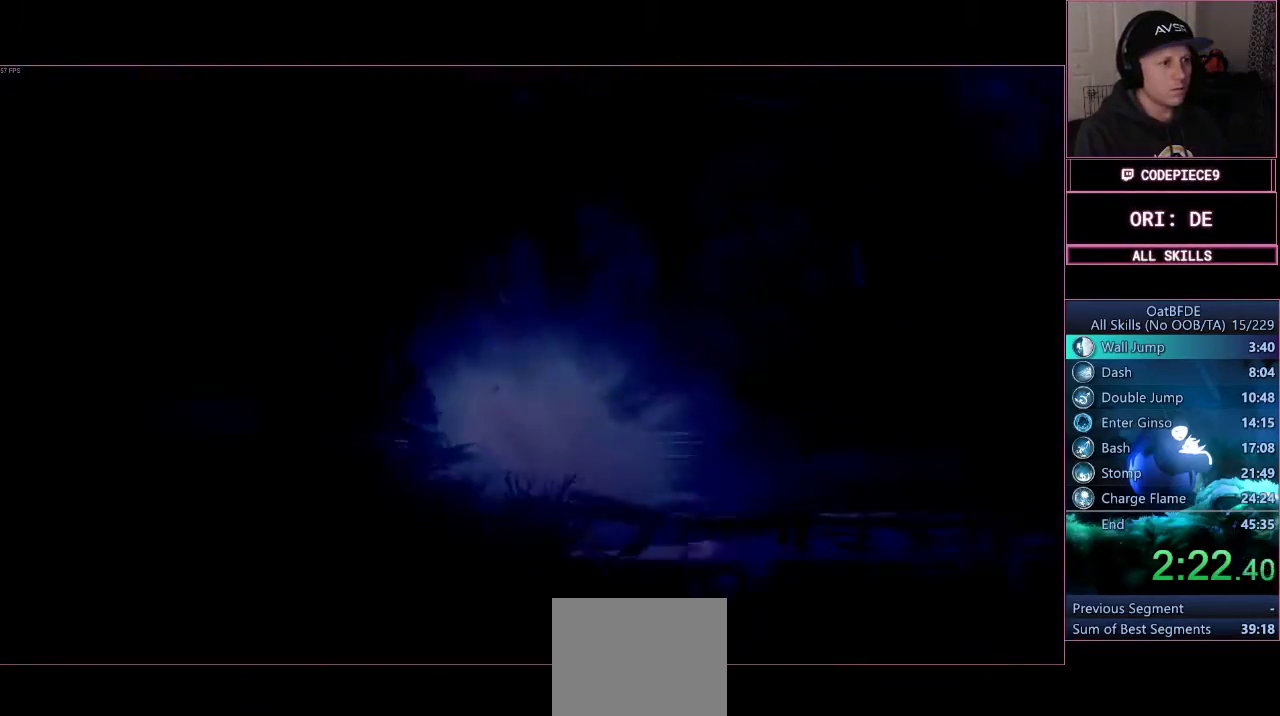
{"dt_ms": 500, "buttons": [], "left_stick": "left", "right_stick": "center", "events": [[500, "CROSS", "up"]]}
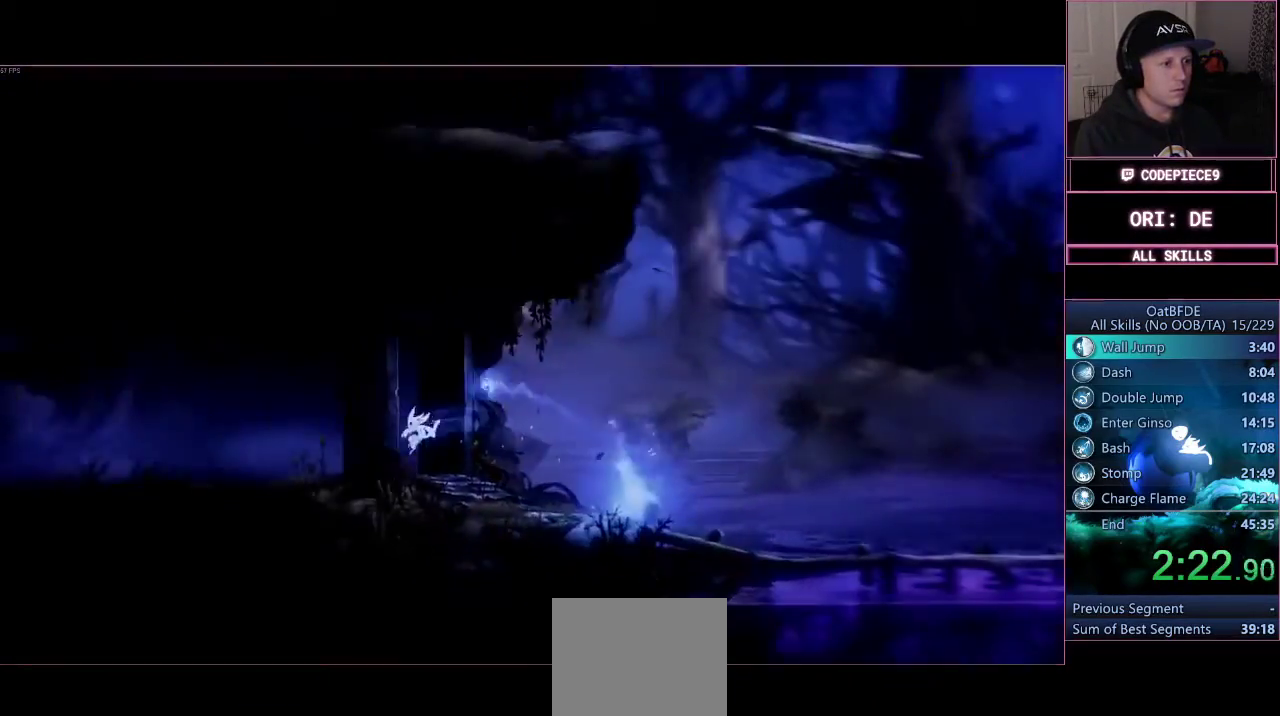
{"dt_ms": 500, "buttons": ["CROSS"], "left_stick": "left", "right_stick": "center", "events": [[300, "CROSS", "down"]]}
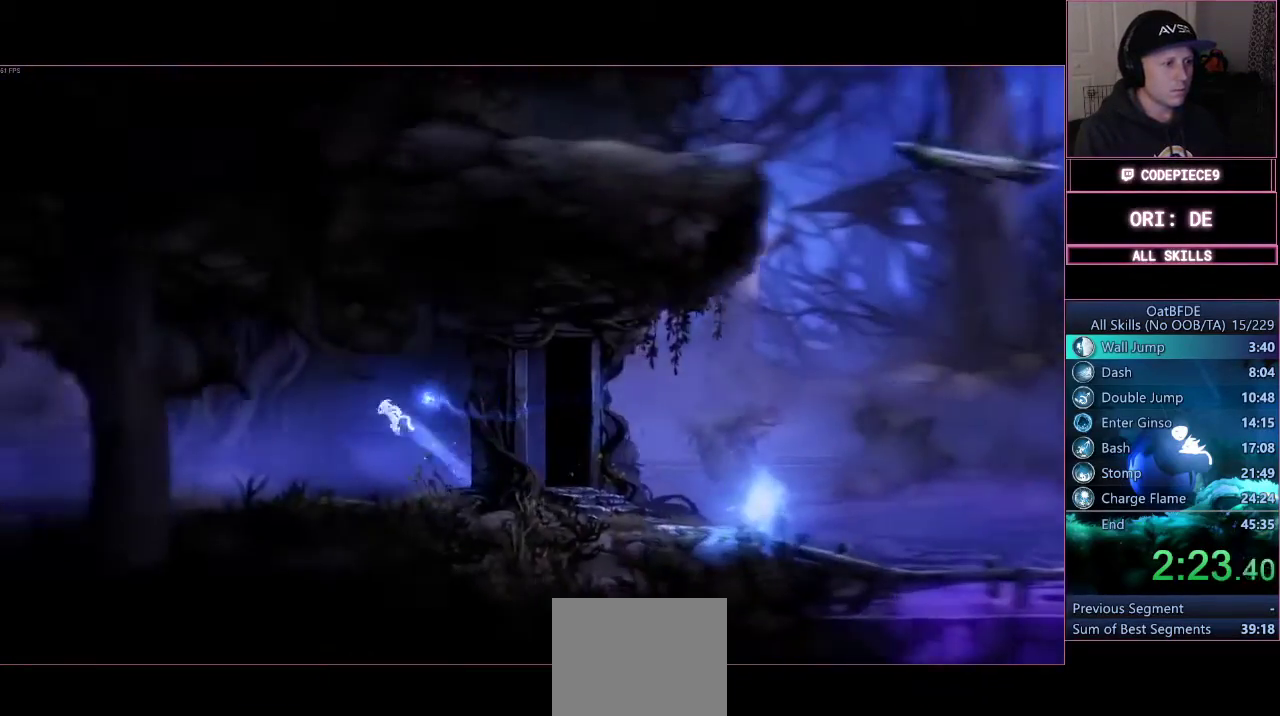
{"dt_ms": 500, "buttons": [], "left_stick": "left", "right_stick": "center", "events": [[300, "CROSS", "up"]]}
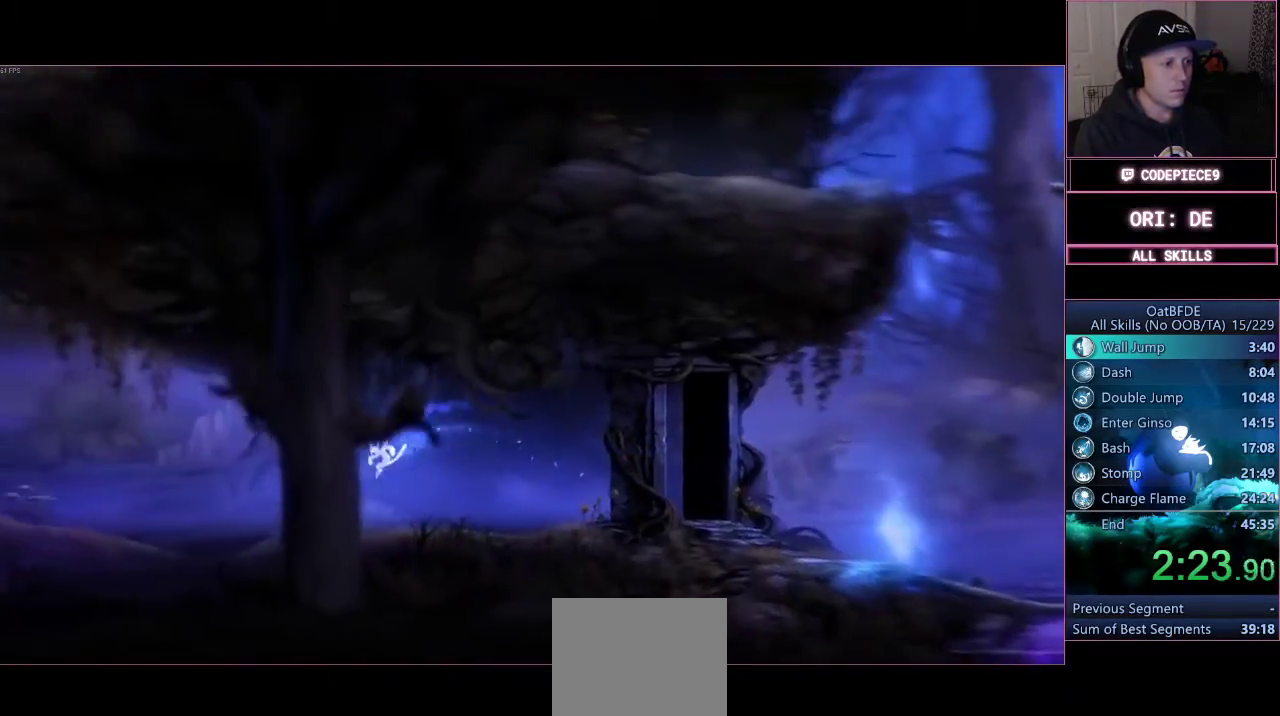
{"dt_ms": 500, "buttons": [], "left_stick": "left", "right_stick": "center", "events": [[367, "CROSS", "down"], [500, "CROSS", "up"]]}
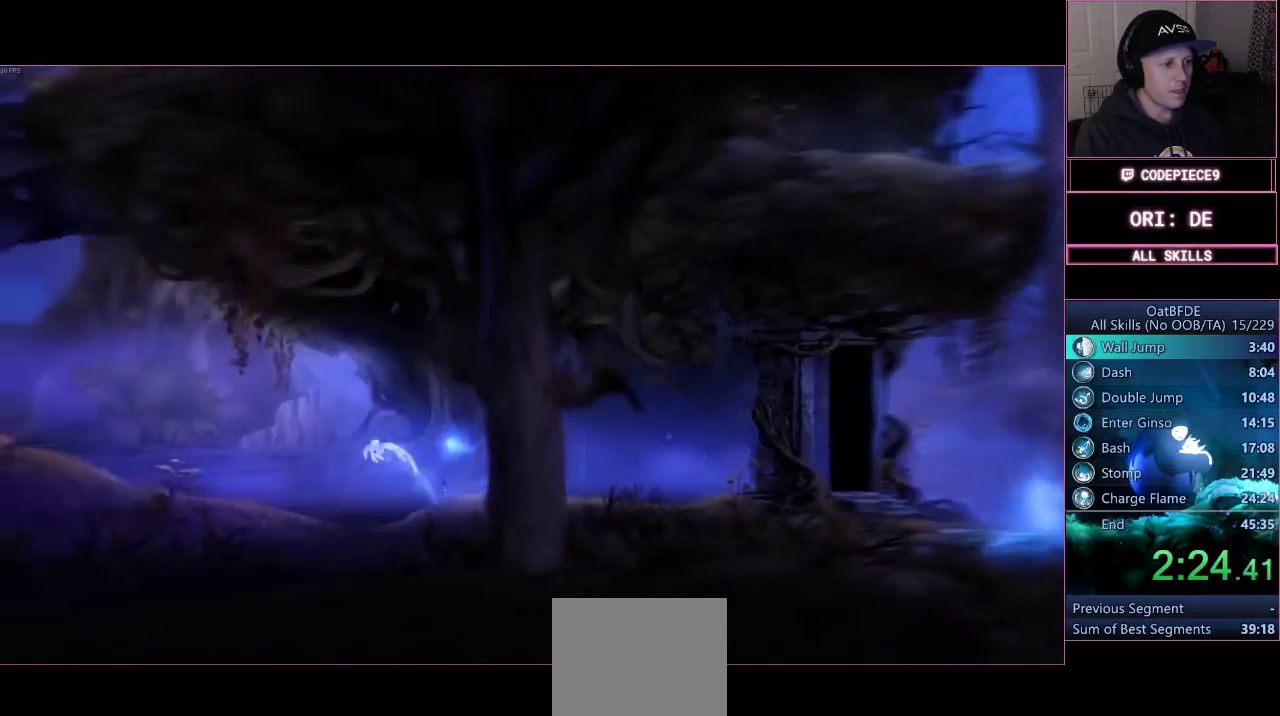
{"dt_ms": 500, "buttons": [], "left_stick": "left", "right_stick": "center", "events": []}
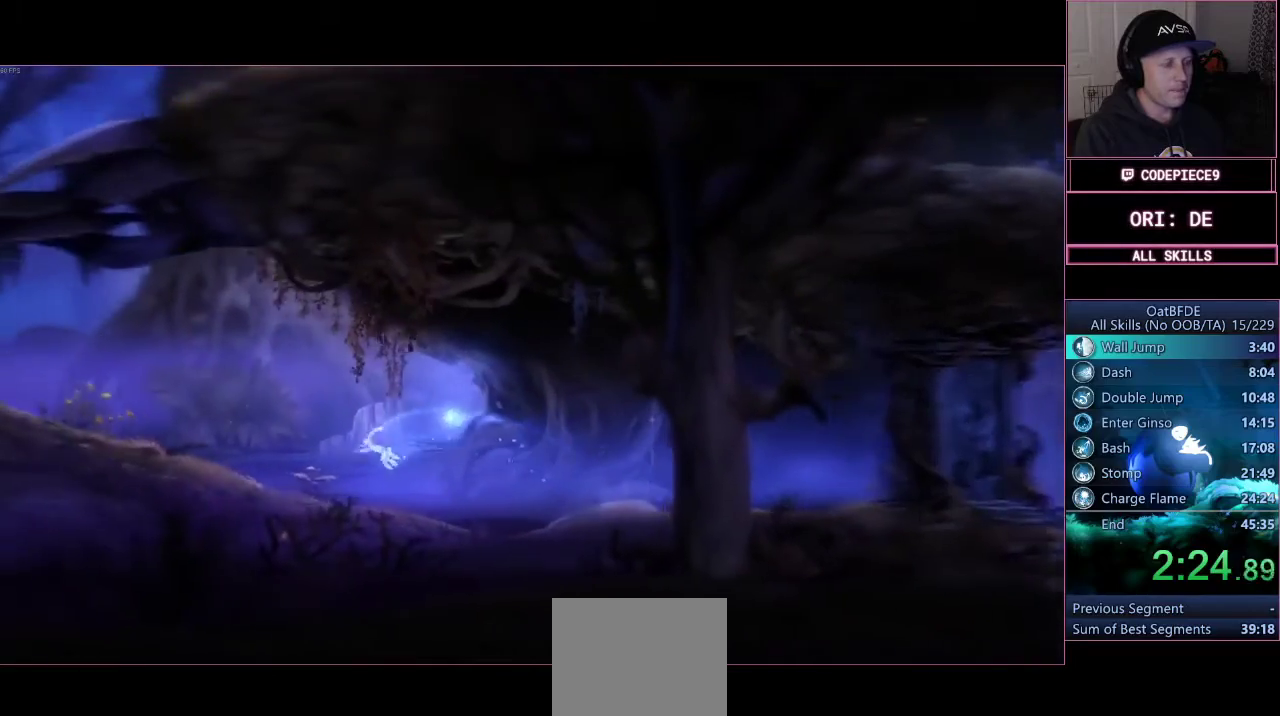
{"dt_ms": 500, "buttons": [], "left_stick": "left", "right_stick": "center", "events": [[233, "CROSS", "down"], [367, "CROSS", "up"]]}
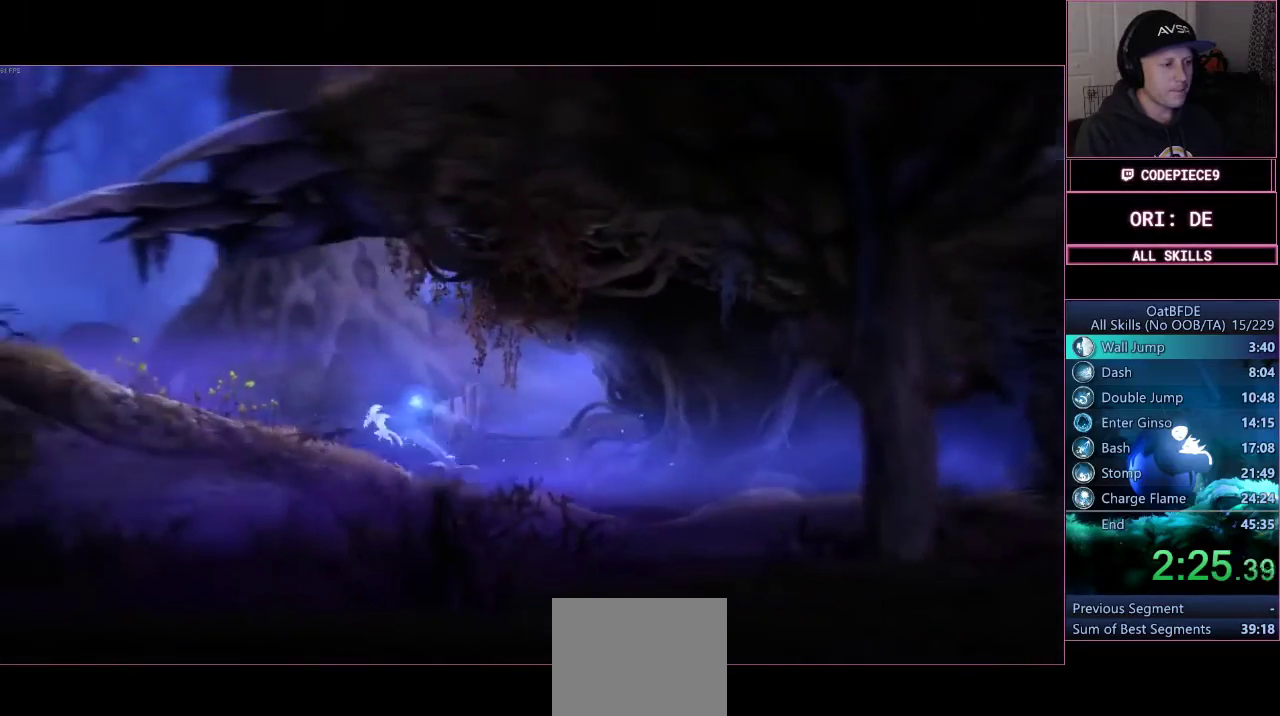
{"dt_ms": 500, "buttons": [], "left_stick": "left", "right_stick": "center", "events": [[267, "CROSS", "down"], [367, "CROSS", "up"]]}
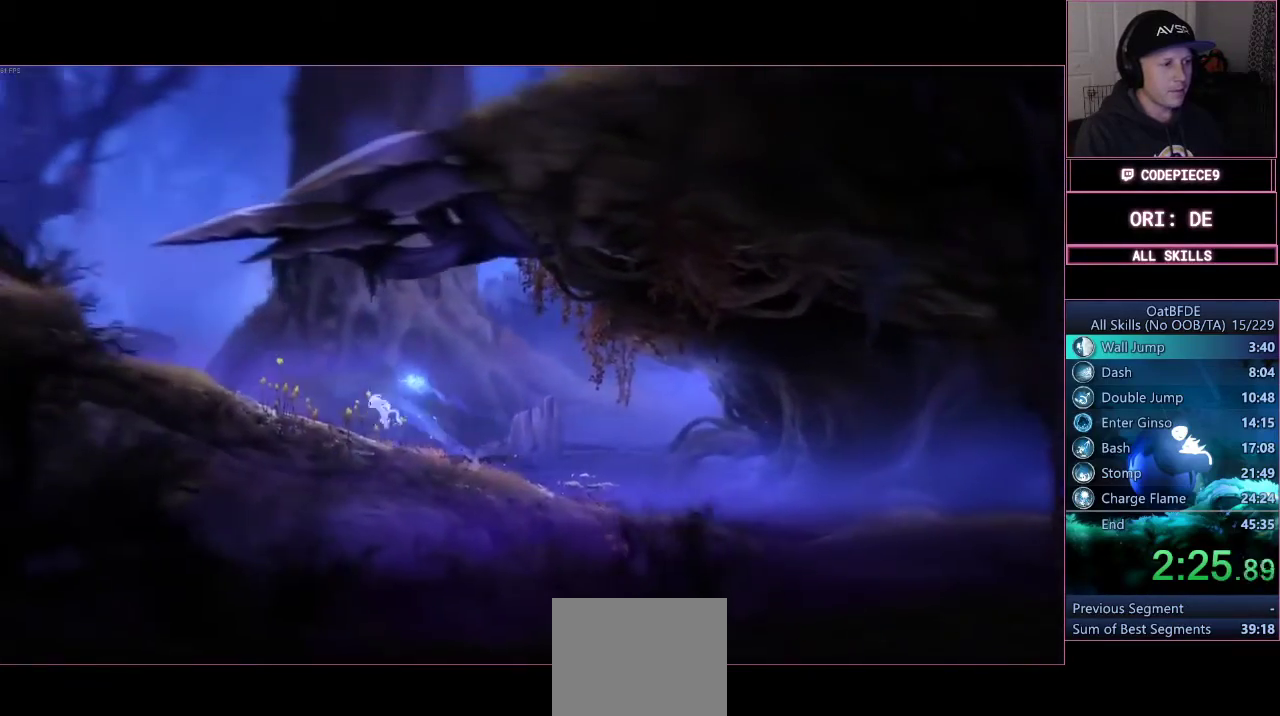
{"dt_ms": 500, "buttons": [], "left_stick": "left", "right_stick": "center", "events": [[267, "CROSS", "down"], [400, "CROSS", "up"]]}